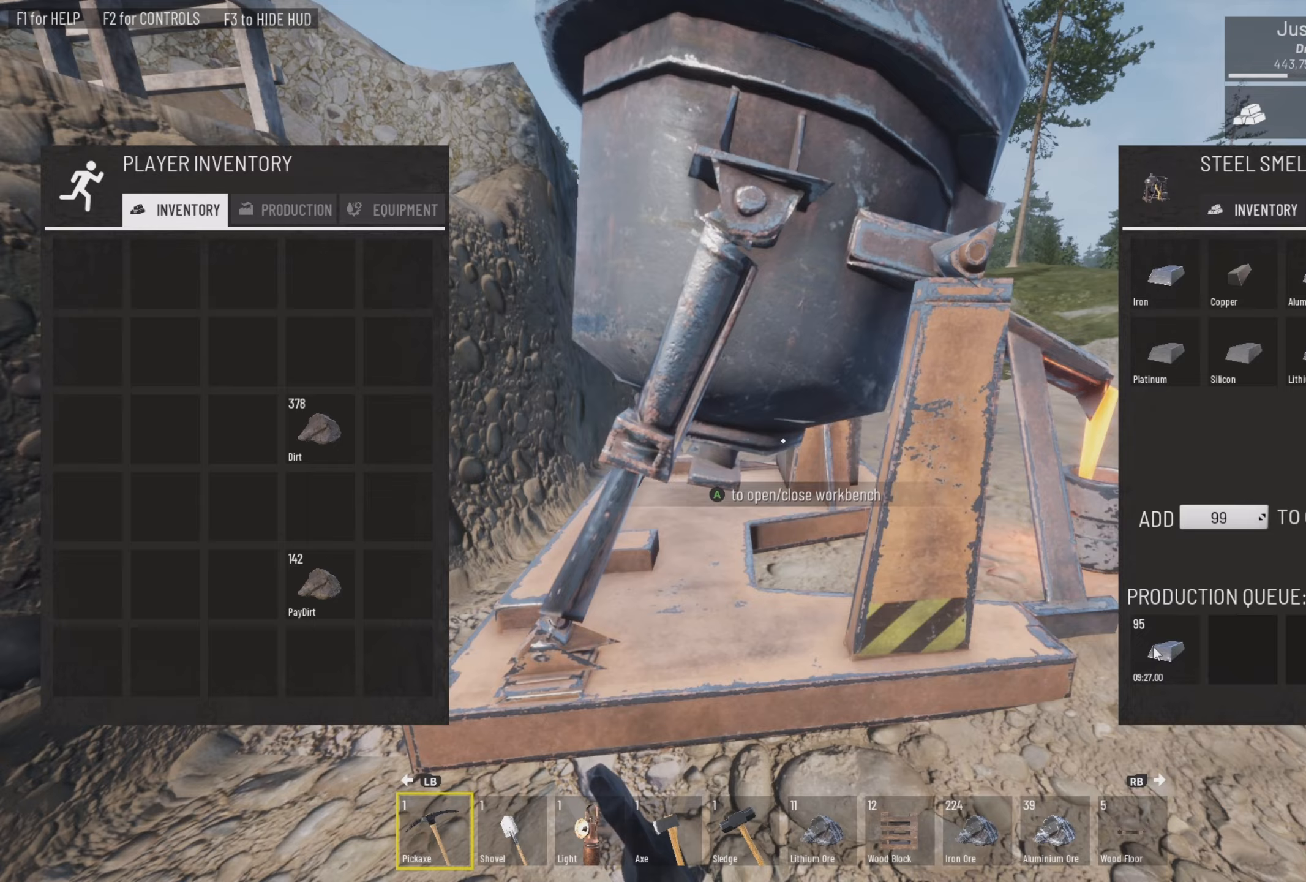
Gameplay with a controller (PlayStation layout); each line is a JSON object with the inputs held at the frame after it. "events" lists button and stick changes between this image and that frame as [ms after this image, input, new state], when the widget could be followed in between.
{"buttons": [], "left_stick": "up-left", "right_stick": "center", "events": [[383, "left_stick", "up-left"]]}
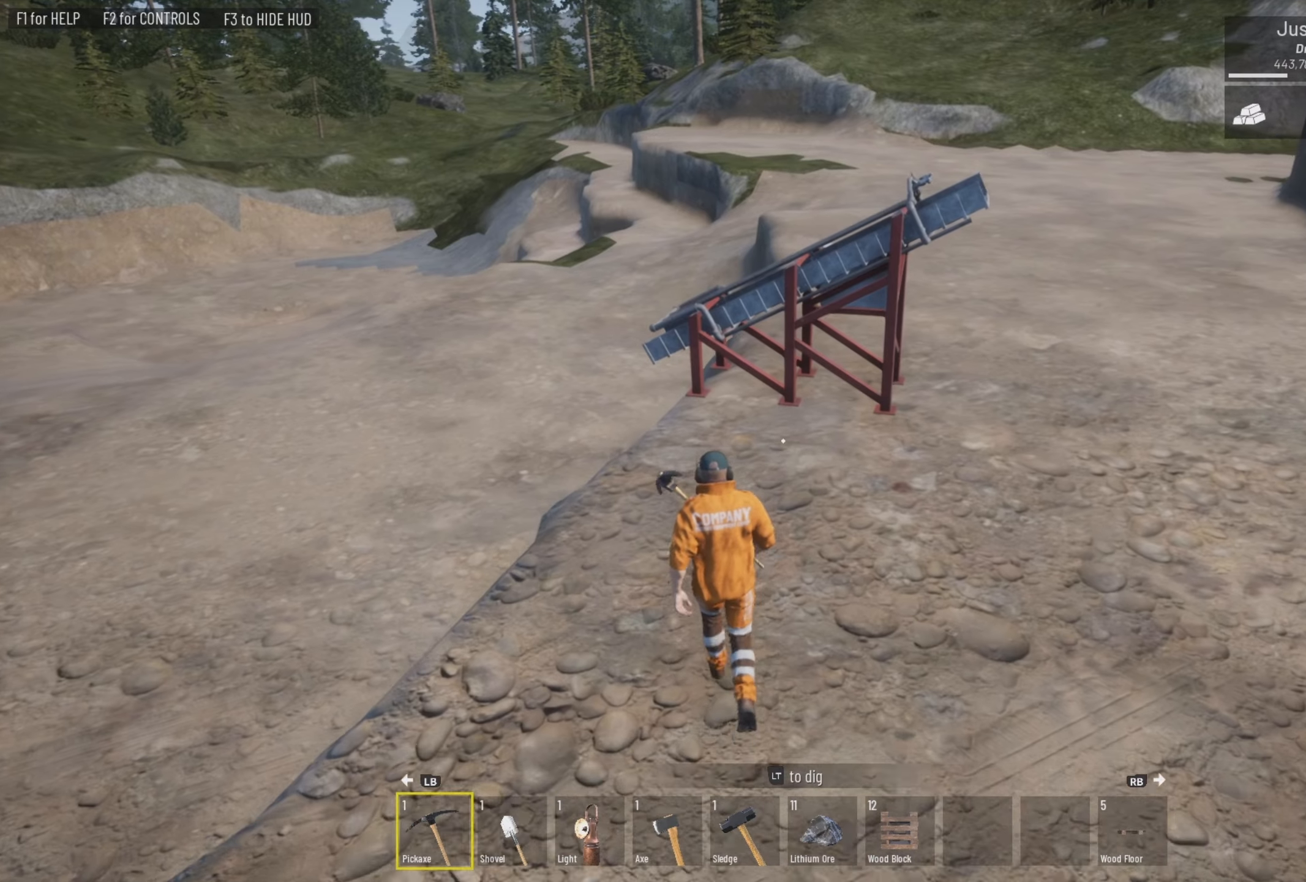
{"buttons": [], "left_stick": "up-left", "right_stick": "right", "events": [[117, "right_stick", "right"]]}
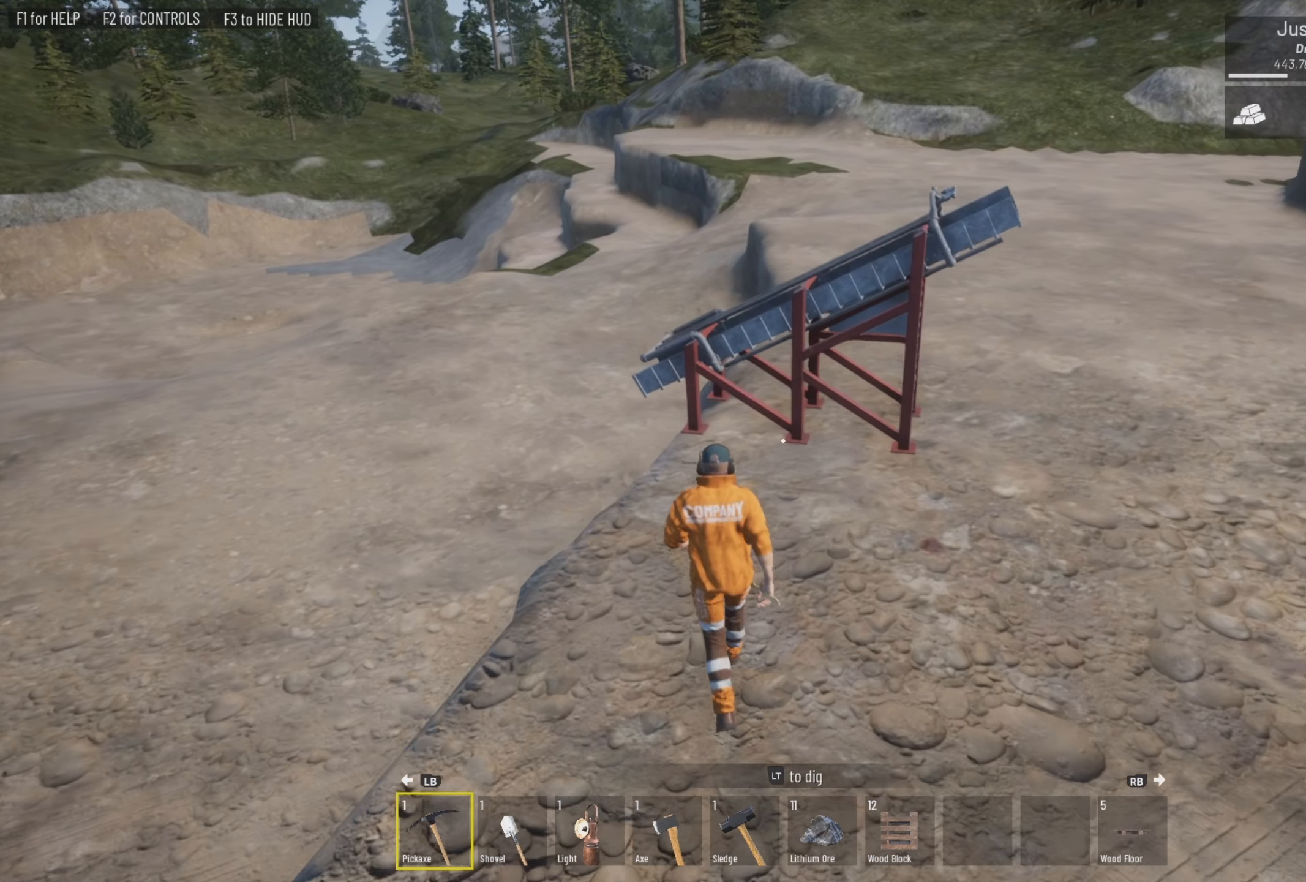
{"buttons": [], "left_stick": "up-left", "right_stick": "right", "events": []}
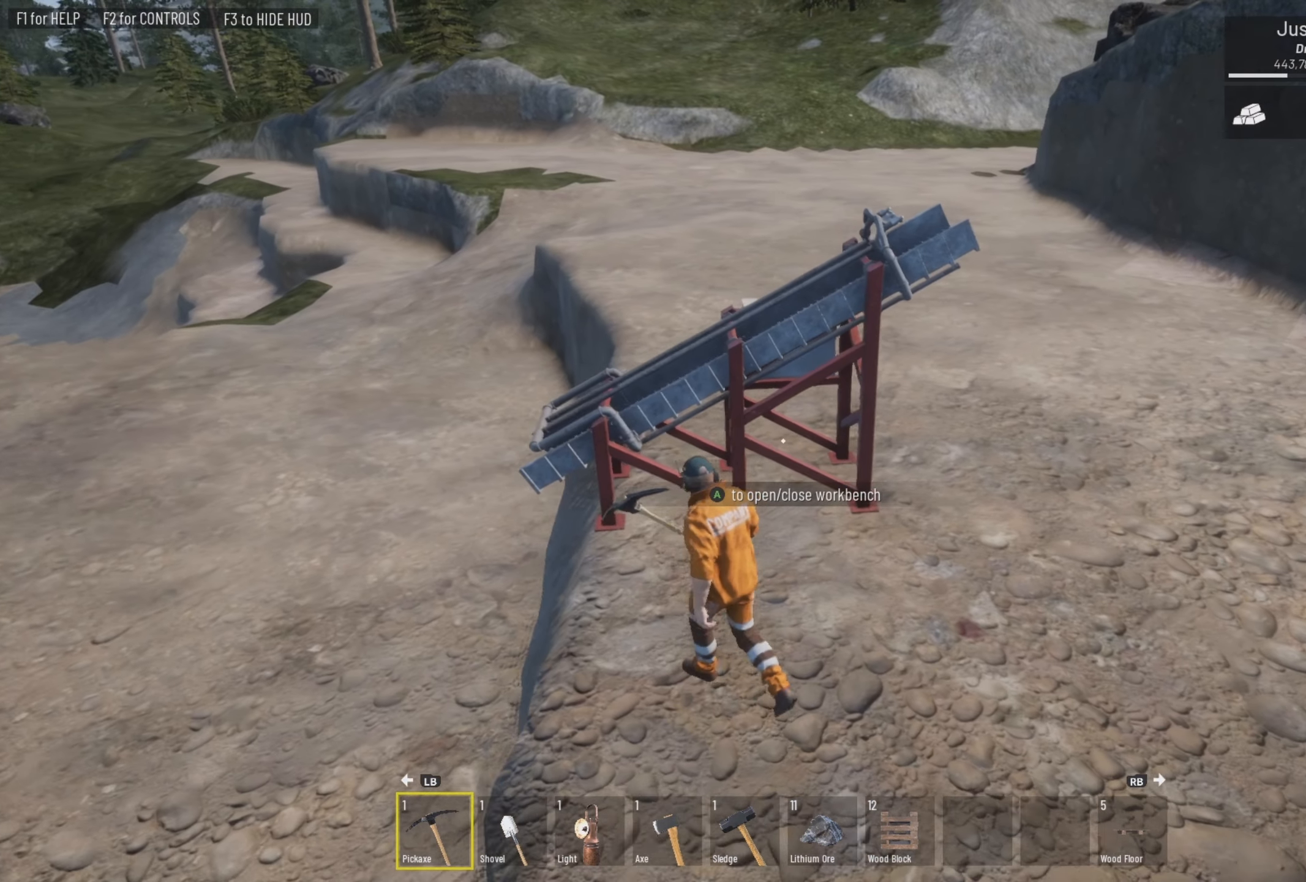
{"buttons": [], "left_stick": "up-left", "right_stick": "right", "events": []}
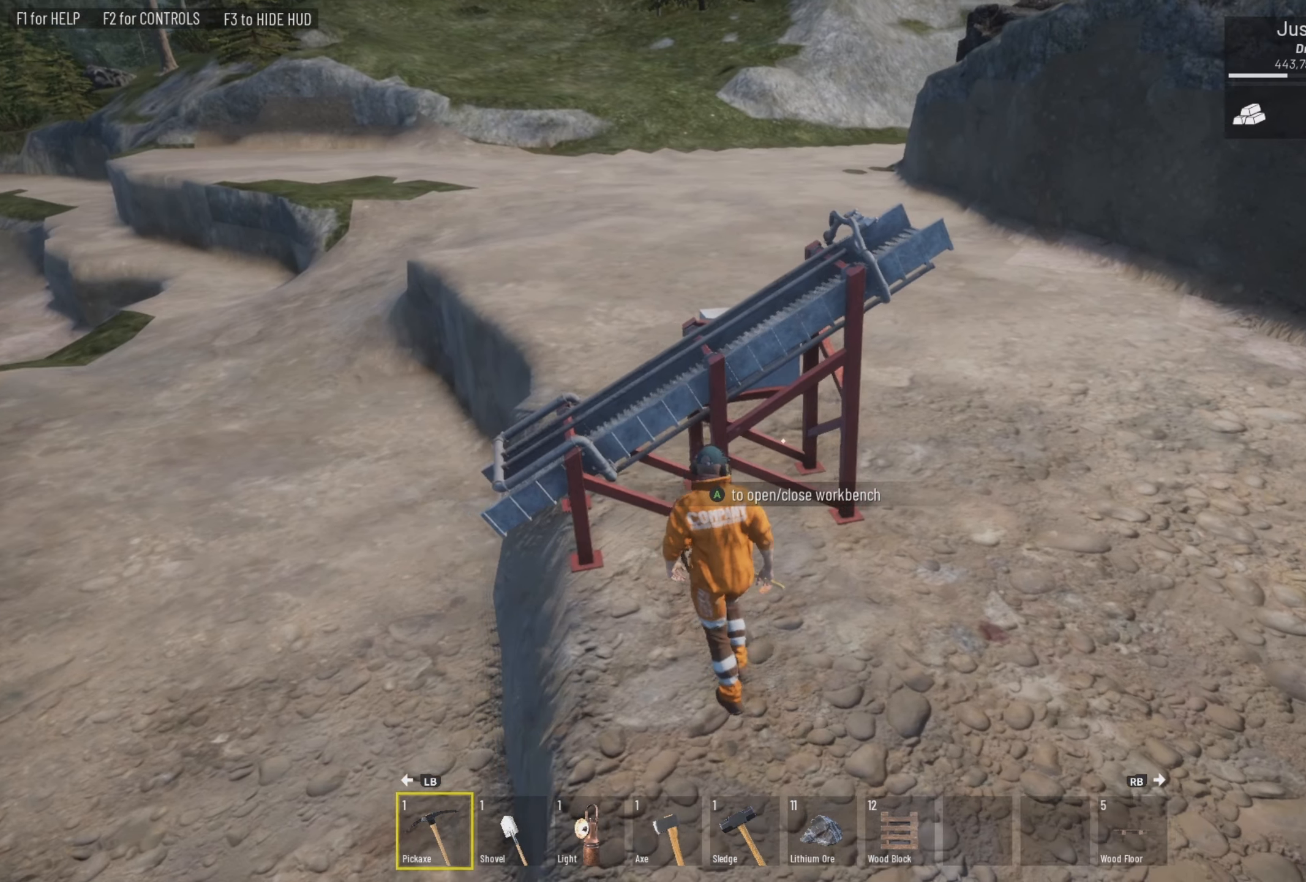
{"buttons": [], "left_stick": "center", "right_stick": "center", "events": [[450, "right_stick", "center"], [483, "left_stick", "center"]]}
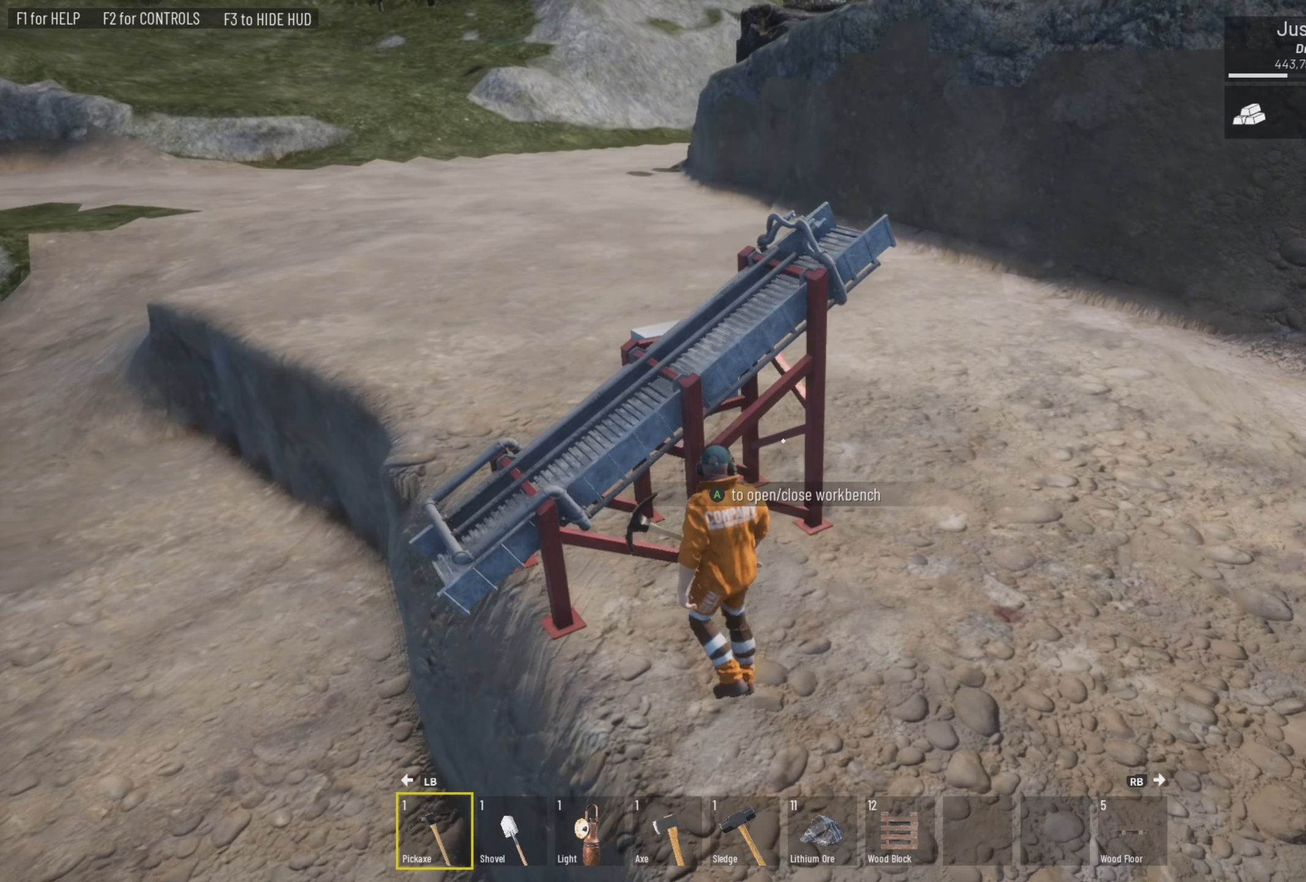
{"buttons": [], "left_stick": "center", "right_stick": "center", "events": [[17, "CROSS", "down"], [117, "CROSS", "up"]]}
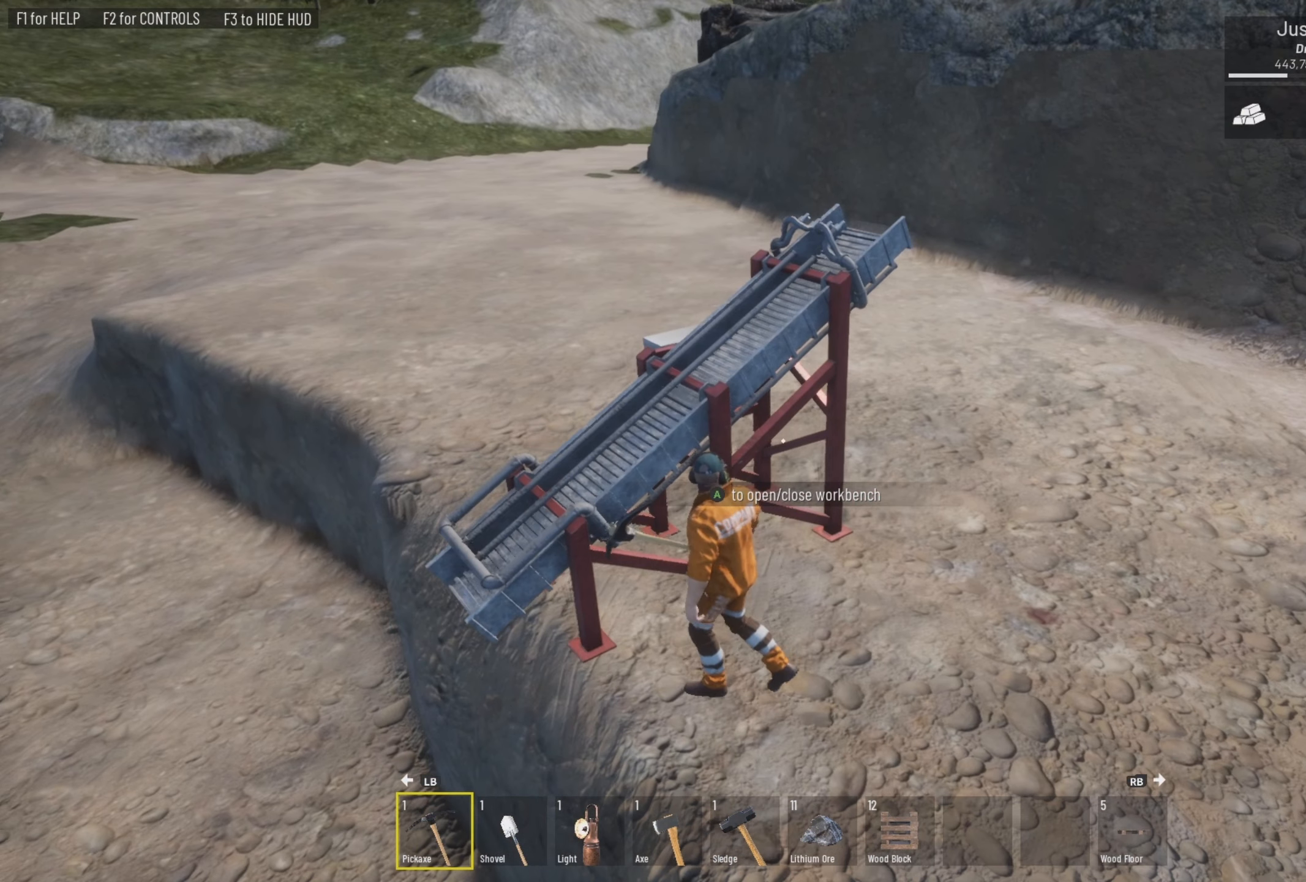
{"buttons": [], "left_stick": "center", "right_stick": "center", "events": []}
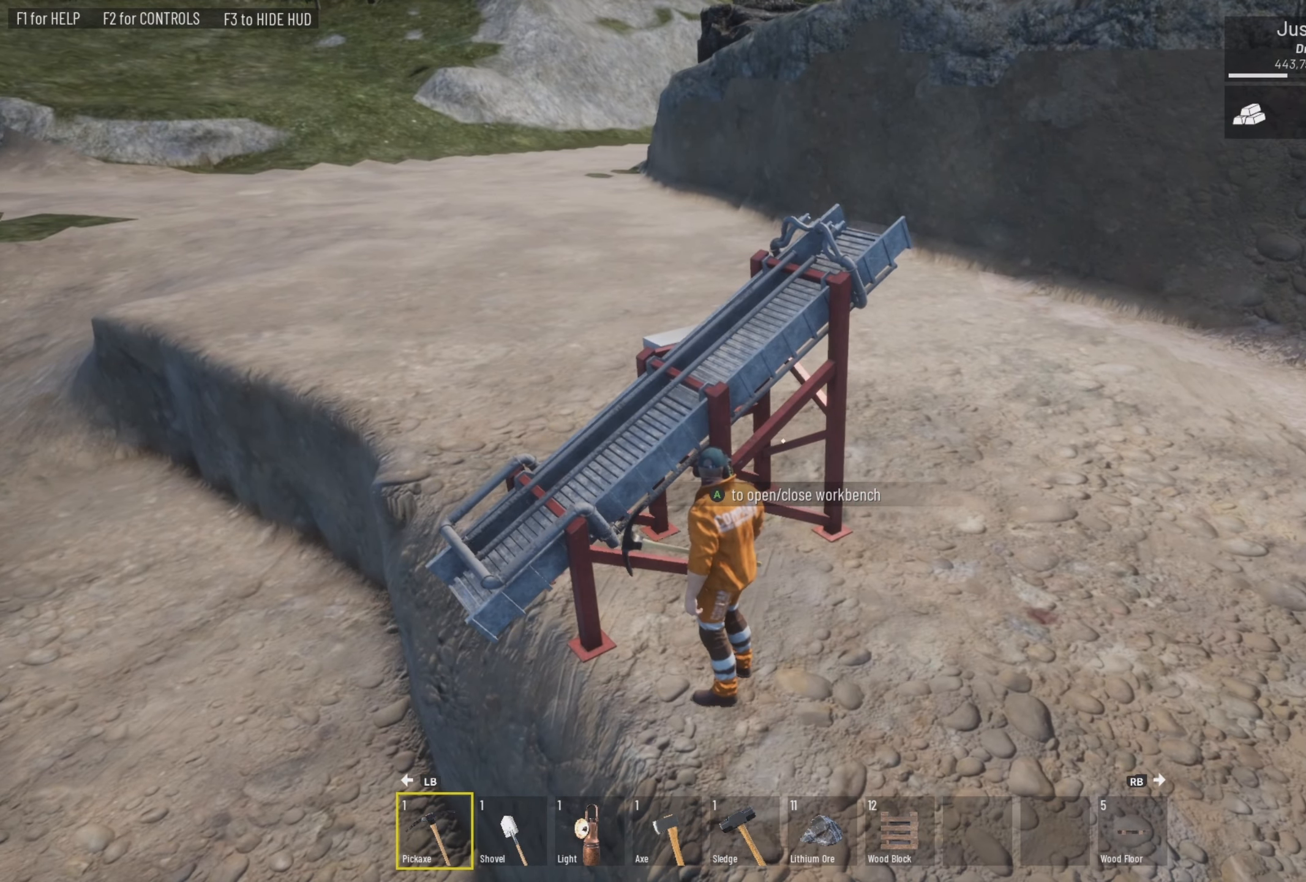
{"buttons": [], "left_stick": "center", "right_stick": "center", "events": []}
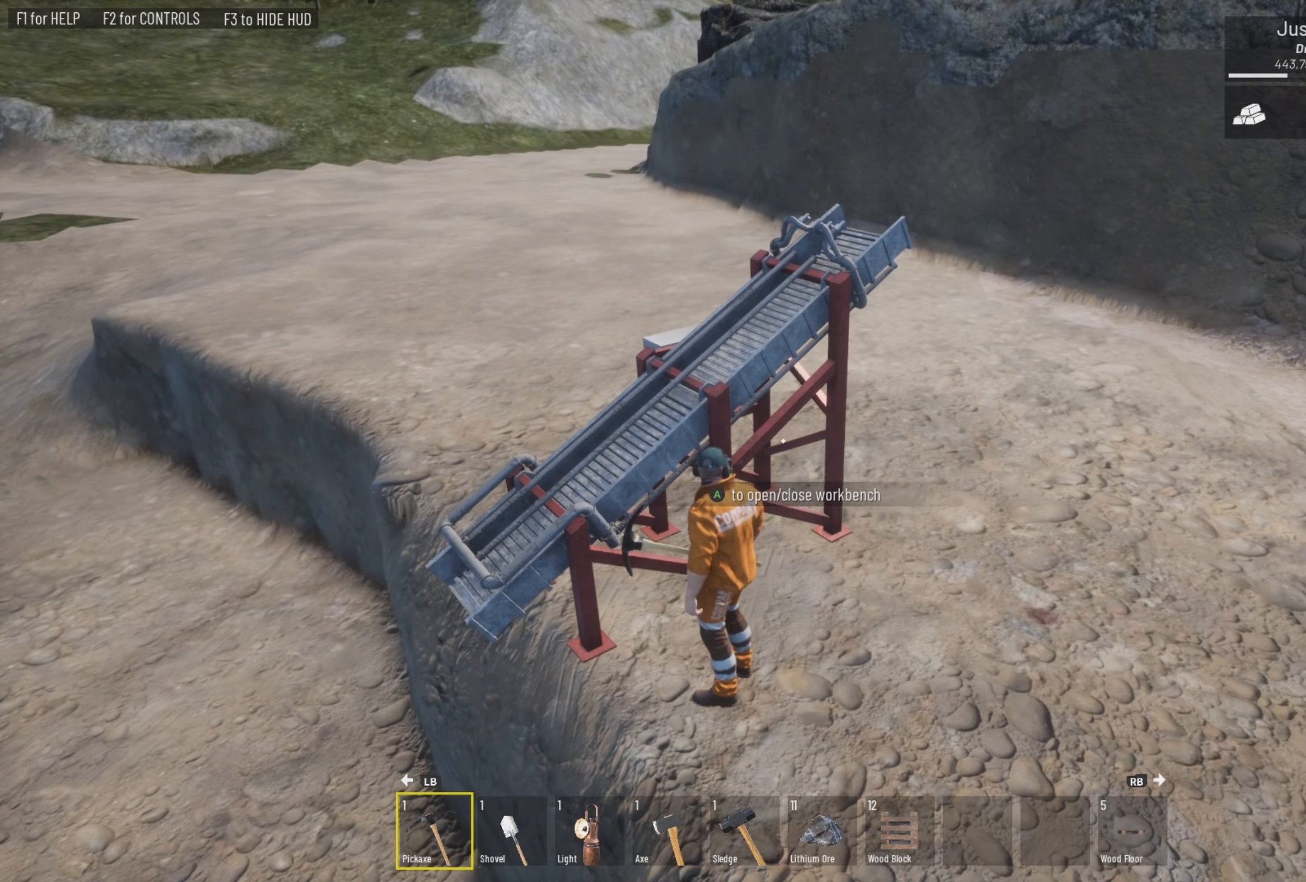
{"buttons": [], "left_stick": "center", "right_stick": "center", "events": [[117, "CROSS", "down"], [250, "CROSS", "up"]]}